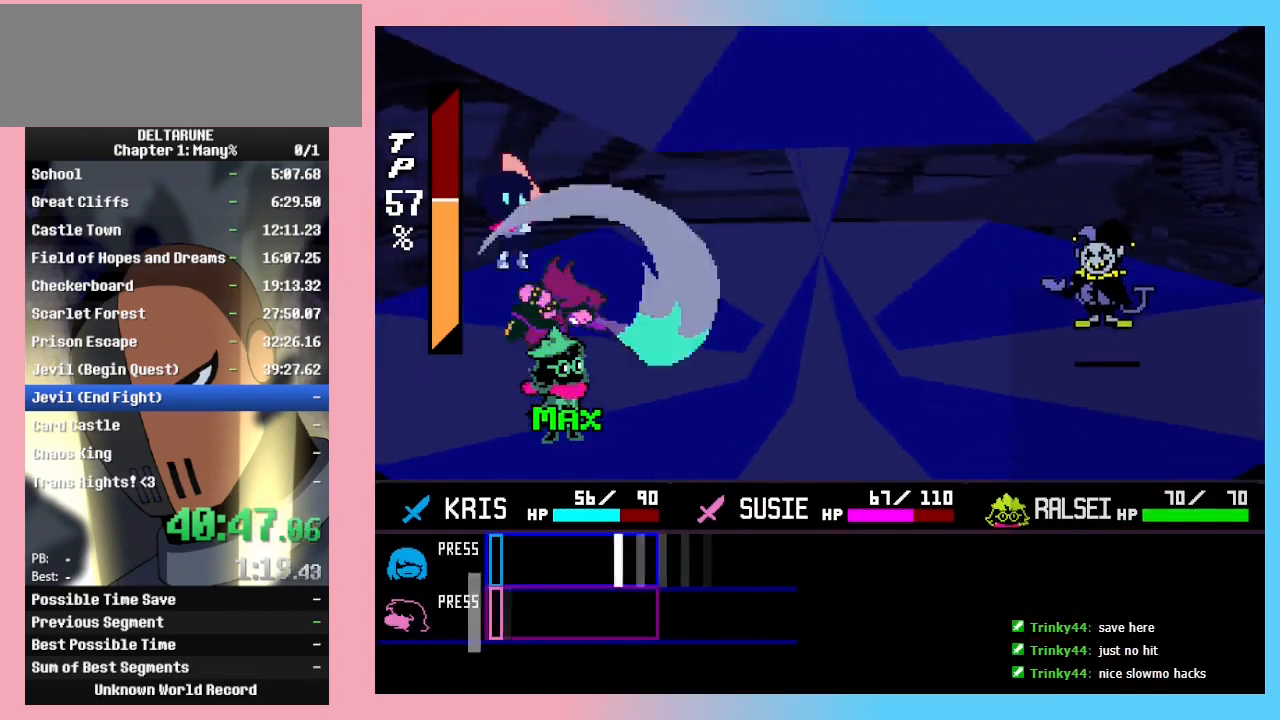
Gameplay with keyboard; each line is a JSON object with the keys held at the frame after it. "events" lists presses ("down") and releases ("up") of "c", "ctrl_r", "down", "left", "return", "right", "shift_r", "up", "x" and "z" between this image and that frame as [ms after this image, input, new state], when the widget could be followed in between. No other keys are recorded. Mouse input is not recorded. Not read: ctrl_l shift_l.
{"keys": [], "events": [[367, "z", "down"], [467, "z", "up"]]}
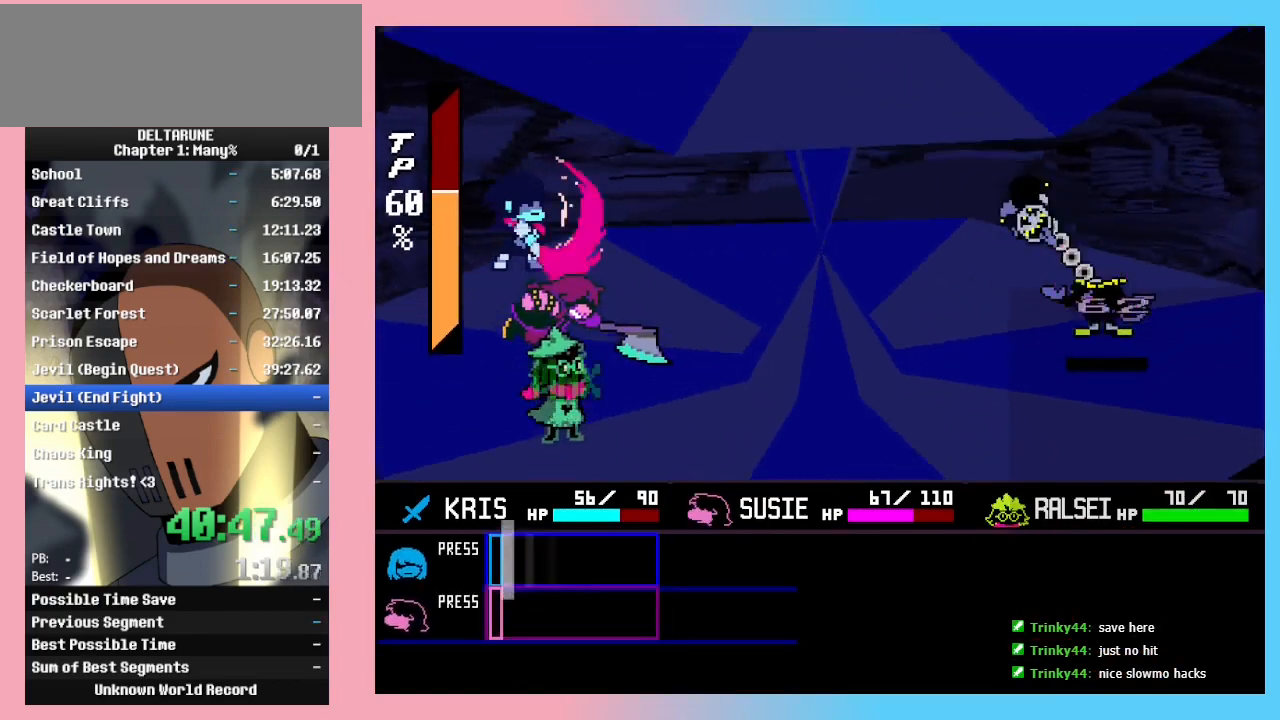
{"keys": ["return"], "events": [[67, "return", "down"], [100, "return", "up"], [100, "z", "down"], [167, "z", "up"], [200, "return", "down"], [233, "return", "up"], [233, "z", "down"], [300, "return", "down"], [300, "z", "up"], [333, "return", "up"], [333, "z", "down"], [400, "return", "down"], [400, "z", "up"], [433, "return", "up"], [433, "z", "down"], [500, "return", "down"], [500, "z", "up"]]}
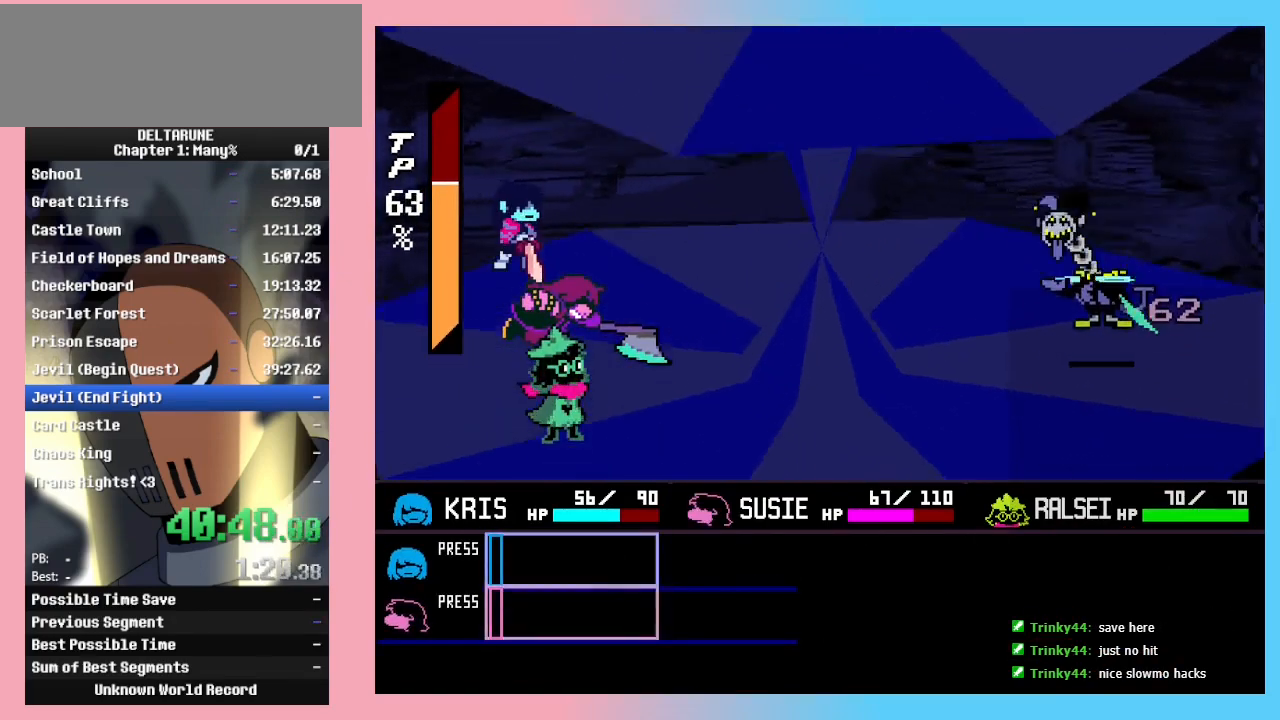
{"keys": [], "events": [[33, "return", "up"], [33, "z", "down"], [67, "return", "down"], [67, "z", "up"], [133, "return", "up"], [133, "z", "down"], [167, "return", "down"], [167, "z", "up"], [233, "return", "up"], [233, "z", "down"], [267, "z", "up"], [300, "return", "down"], [300, "z", "down"], [367, "return", "up"], [367, "z", "up"]]}
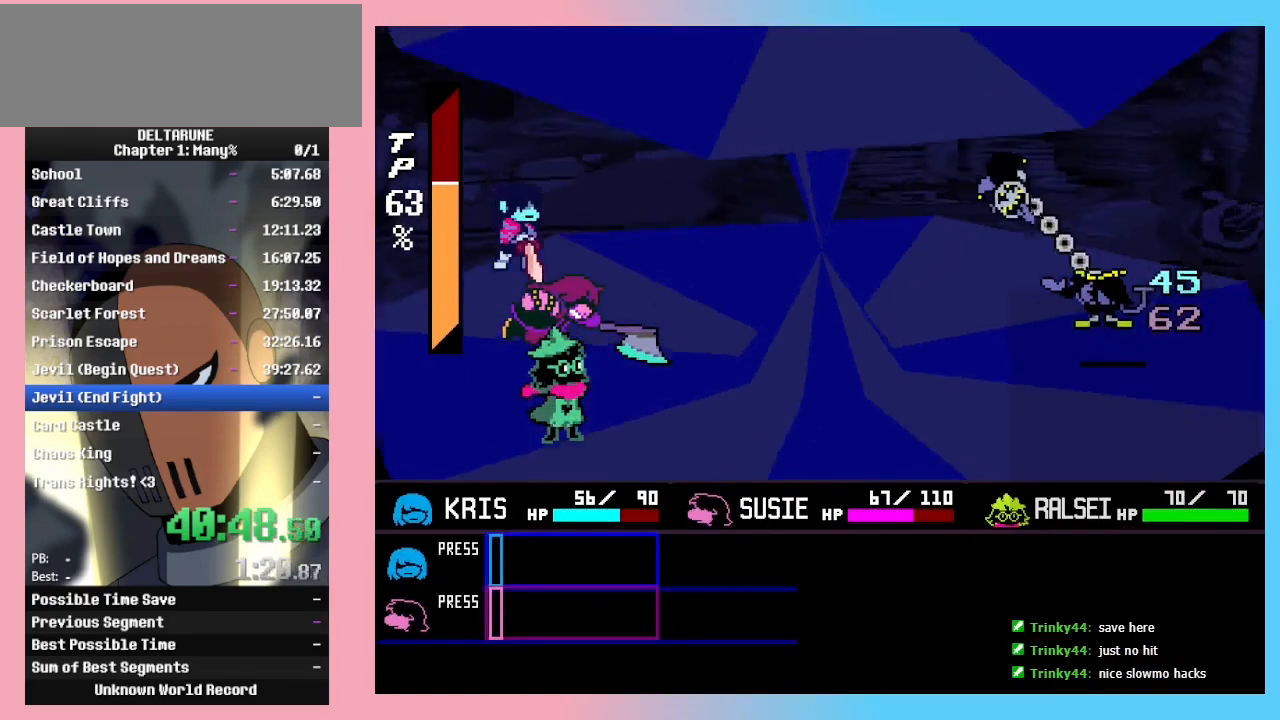
{"keys": ["return"], "events": [[233, "z", "down"], [267, "z", "up"], [333, "return", "down"], [367, "return", "up"], [433, "z", "down"], [467, "return", "down"], [467, "z", "up"]]}
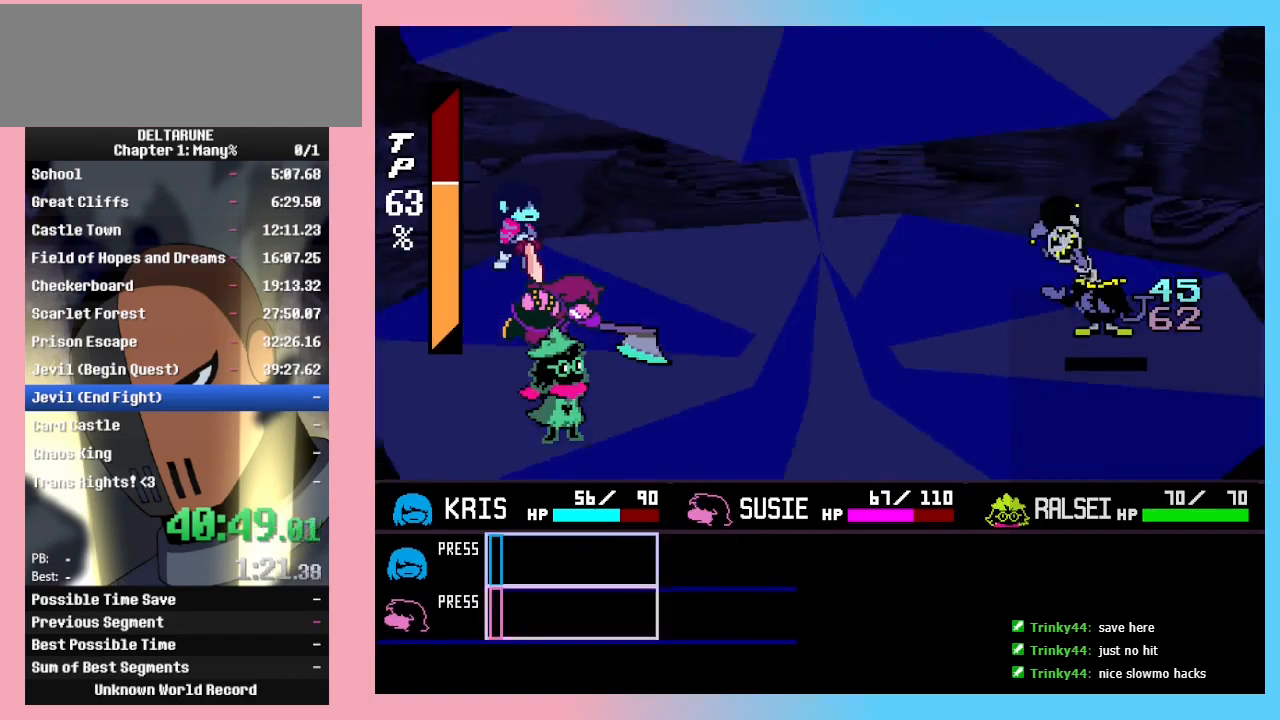
{"keys": ["return", "z"], "events": [[33, "return", "up"], [33, "z", "down"], [67, "return", "down"], [67, "z", "up"], [100, "return", "up"], [100, "z", "down"], [167, "z", "up"], [200, "return", "down"], [200, "z", "down"], [267, "return", "up"], [267, "z", "up"], [300, "return", "down"], [300, "z", "down"], [333, "return", "up"], [333, "z", "up"], [400, "return", "down"], [400, "z", "down"], [433, "return", "up"], [433, "z", "up"], [500, "return", "down"], [500, "z", "down"]]}
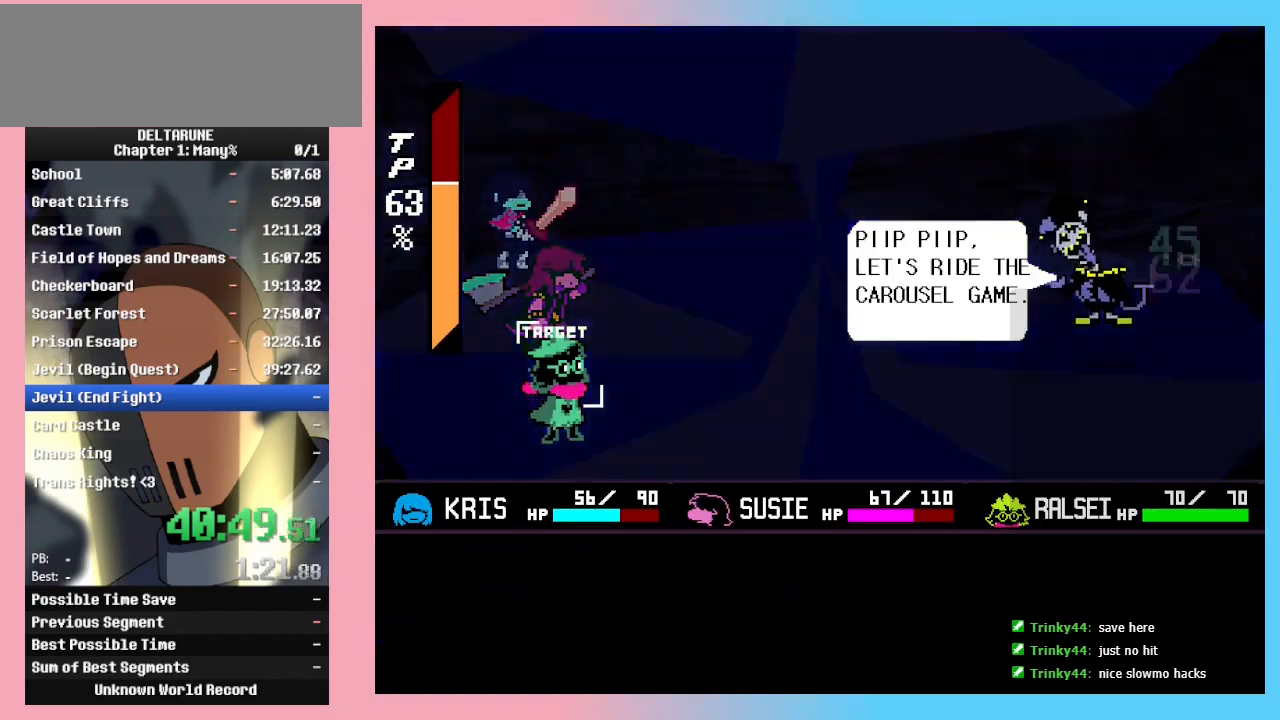
{"keys": [], "events": [[33, "return", "up"], [33, "z", "up"], [67, "return", "down"], [67, "z", "down"], [133, "return", "up"], [133, "z", "up"], [167, "return", "down"], [167, "z", "down"], [233, "return", "up"], [267, "z", "up"], [367, "z", "down"], [500, "z", "up"]]}
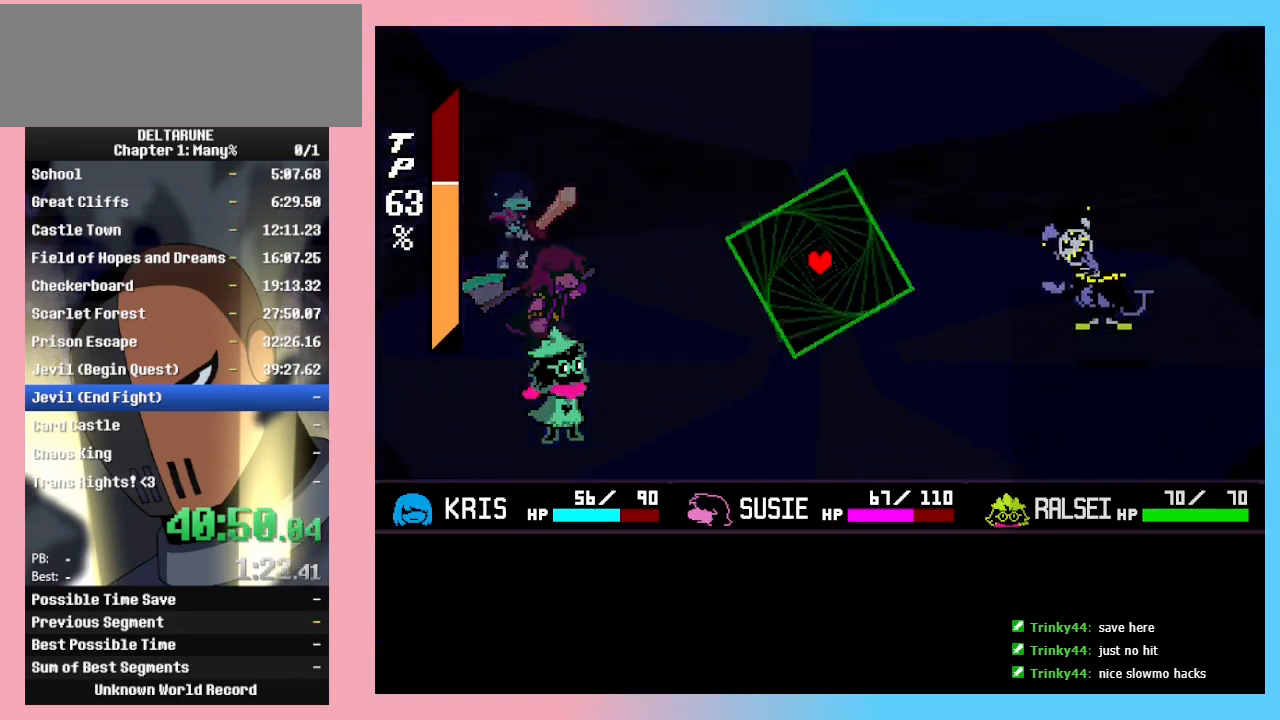
{"keys": ["down"], "events": [[133, "down", "down"], [133, "right", "down"], [333, "down", "up"], [333, "right", "up"], [500, "down", "down"]]}
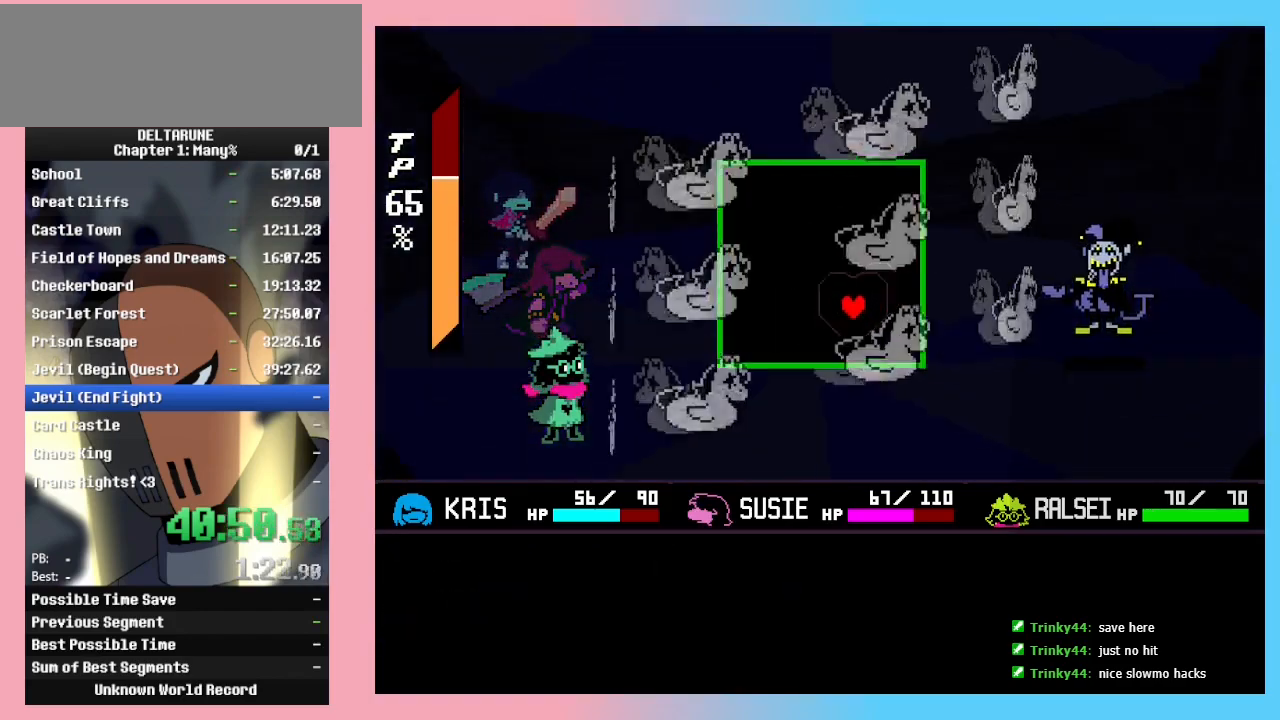
{"keys": [], "events": [[67, "down", "up"], [367, "down", "down"], [400, "down", "up"]]}
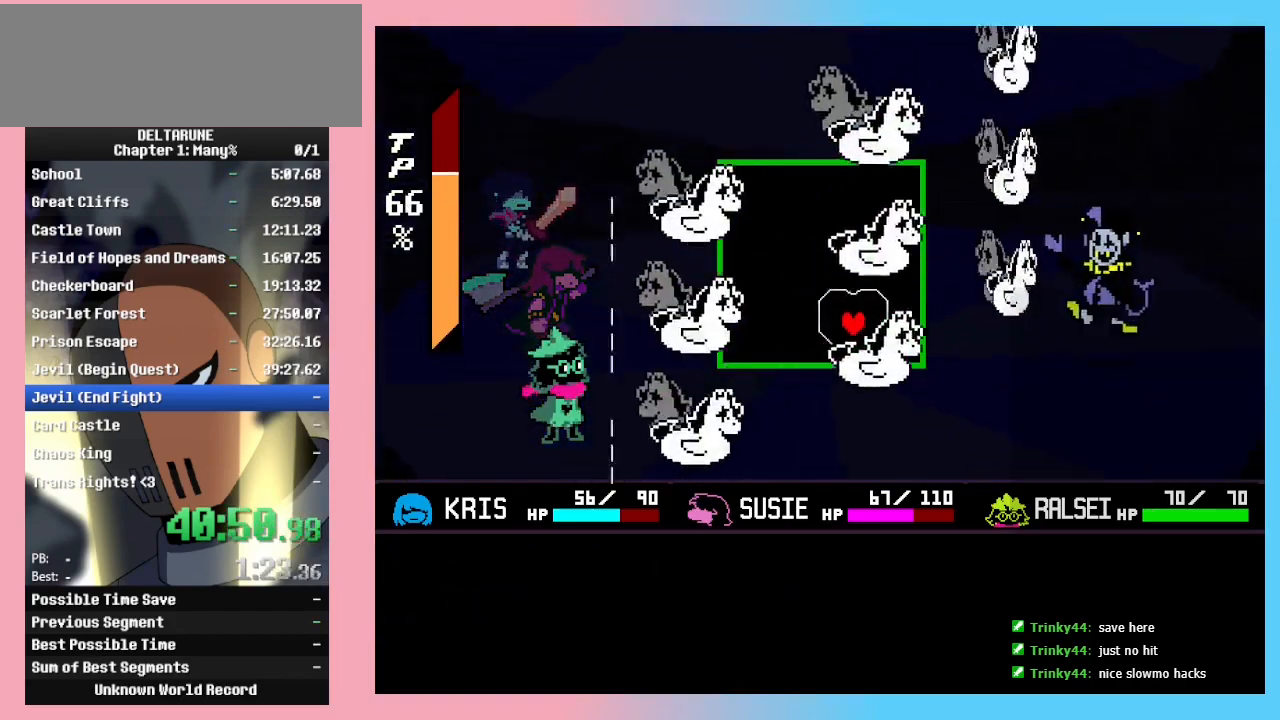
{"keys": [], "events": [[100, "down", "down"], [133, "down", "up"], [367, "left", "down"], [467, "left", "up"]]}
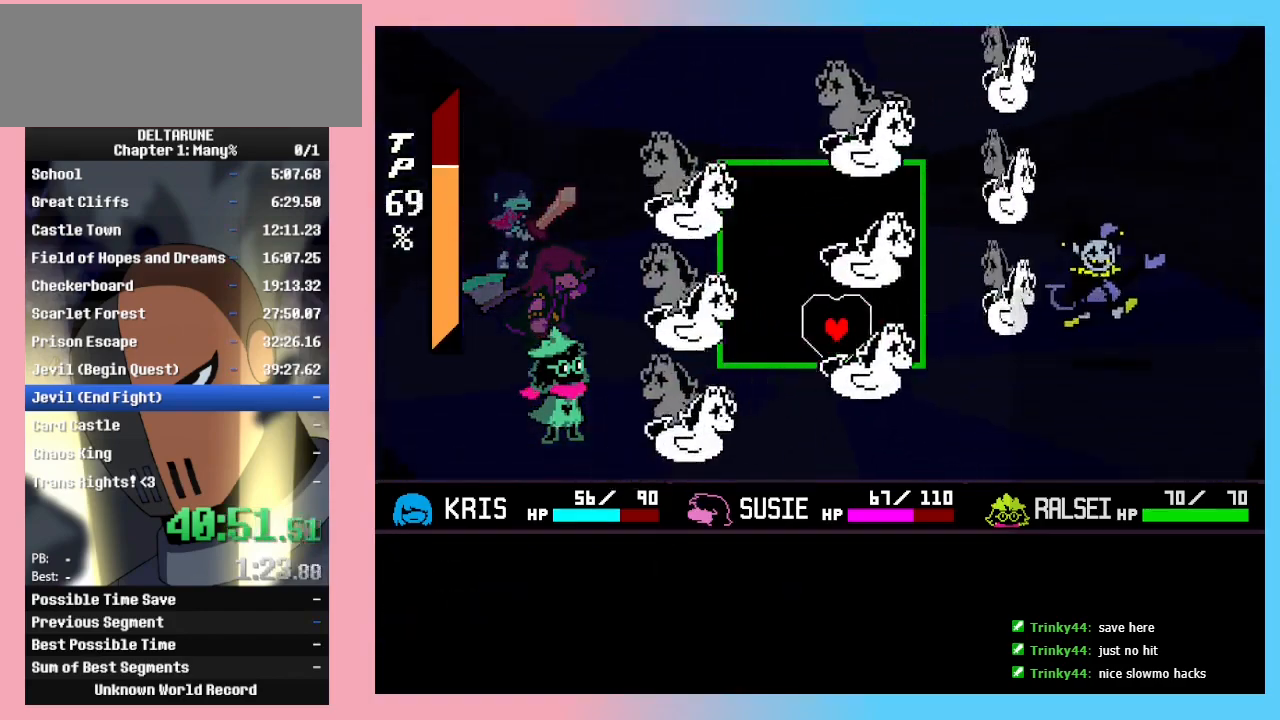
{"keys": [], "events": [[233, "left", "down"], [267, "left", "up"]]}
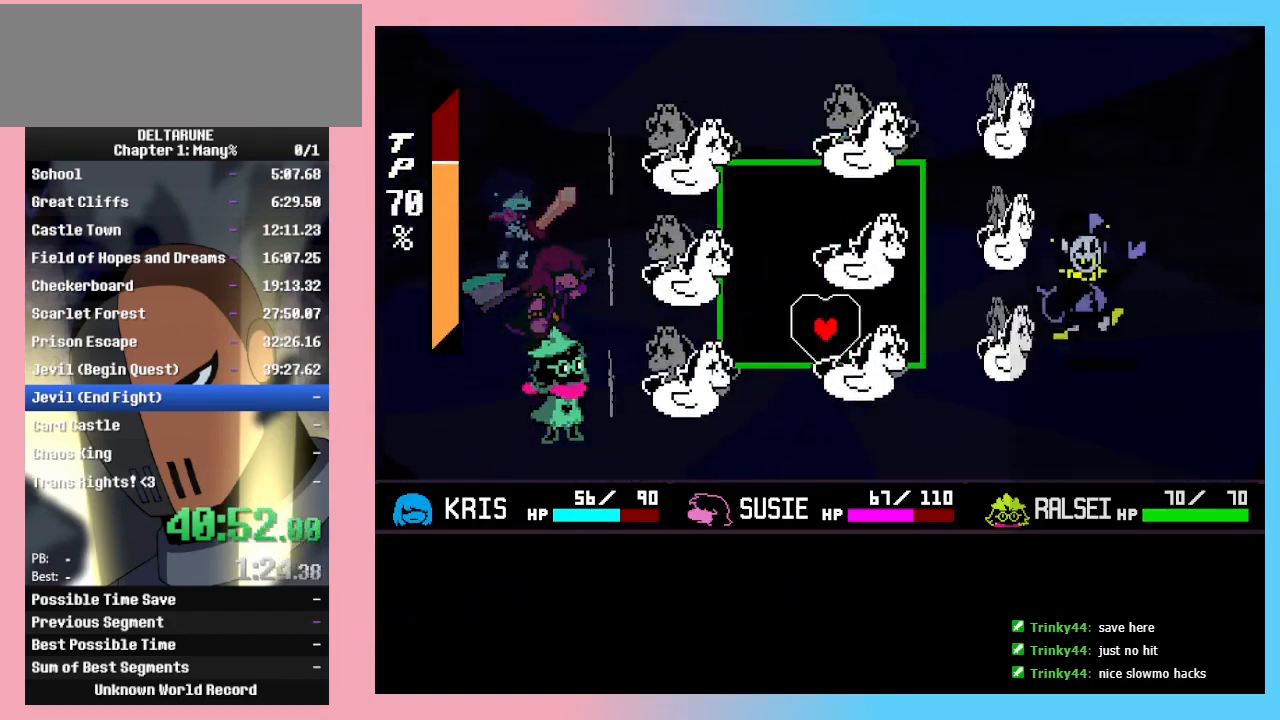
{"keys": [], "events": [[233, "up", "down"], [333, "left", "down"], [433, "left", "up"], [433, "up", "up"]]}
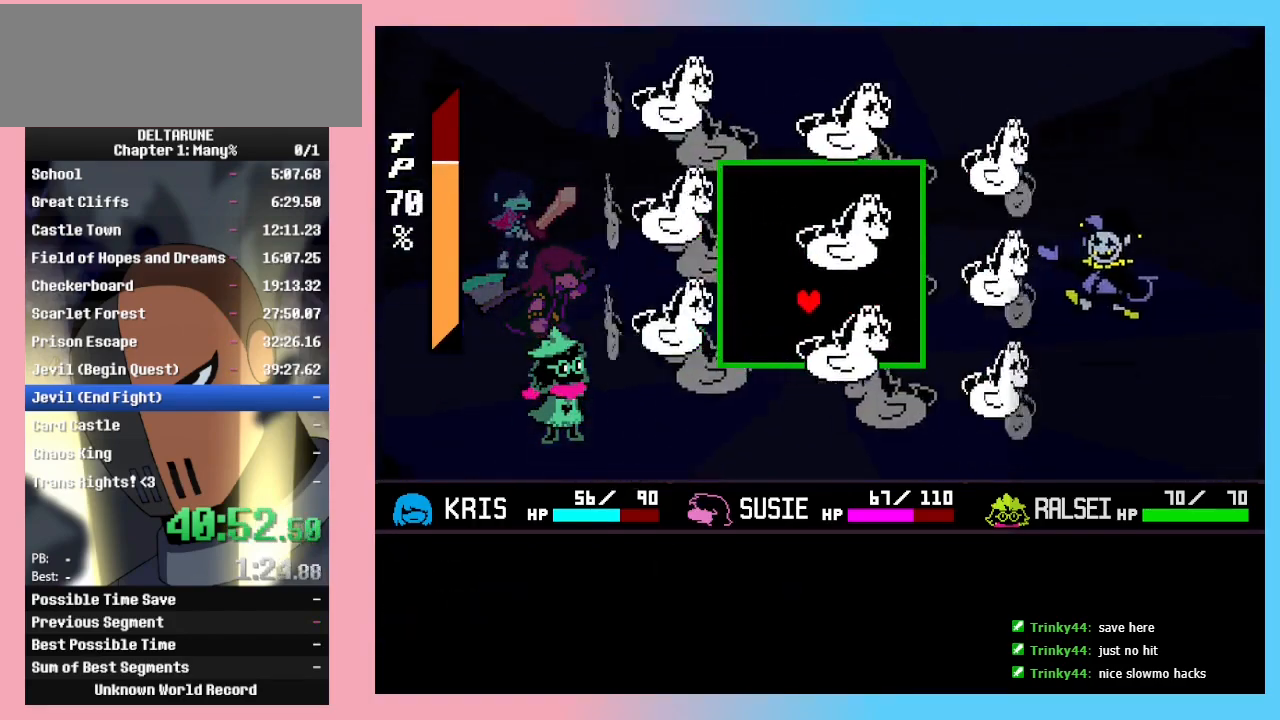
{"keys": [], "events": [[67, "up", "down"], [133, "up", "up"], [233, "up", "down"], [333, "up", "up"], [367, "left", "down"], [367, "up", "down"], [467, "up", "up"], [500, "left", "up"]]}
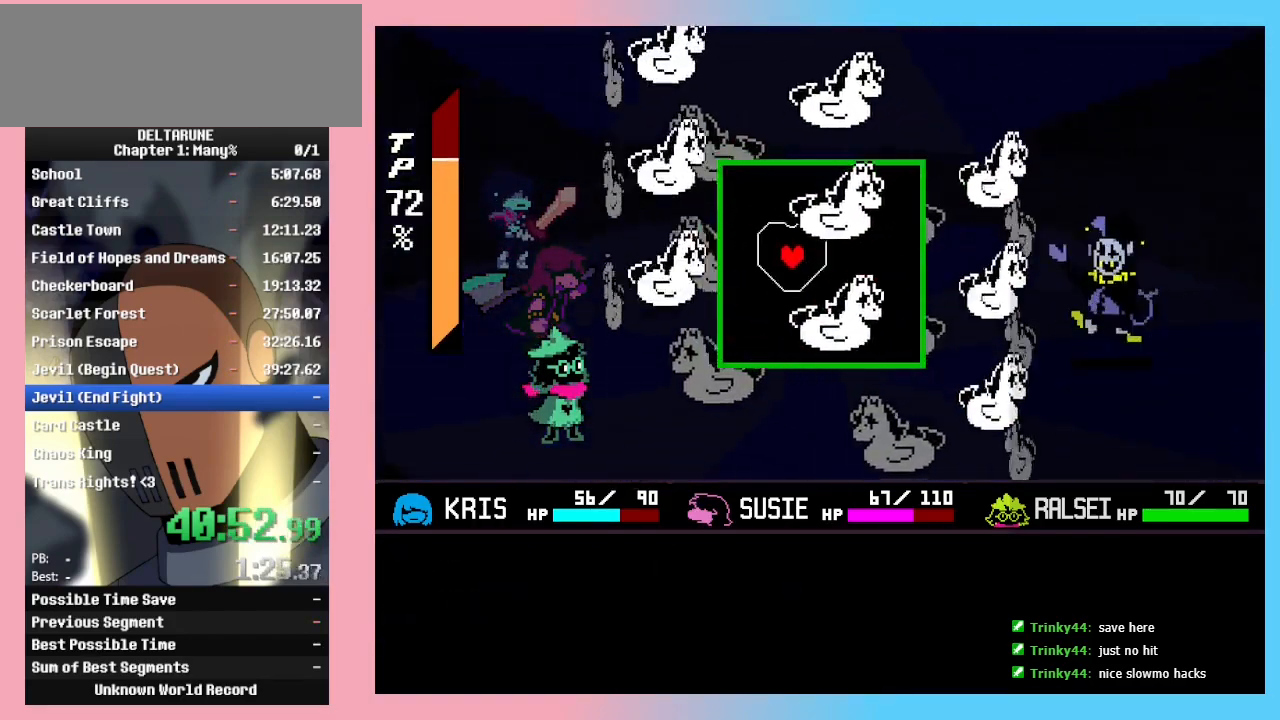
{"keys": [], "events": []}
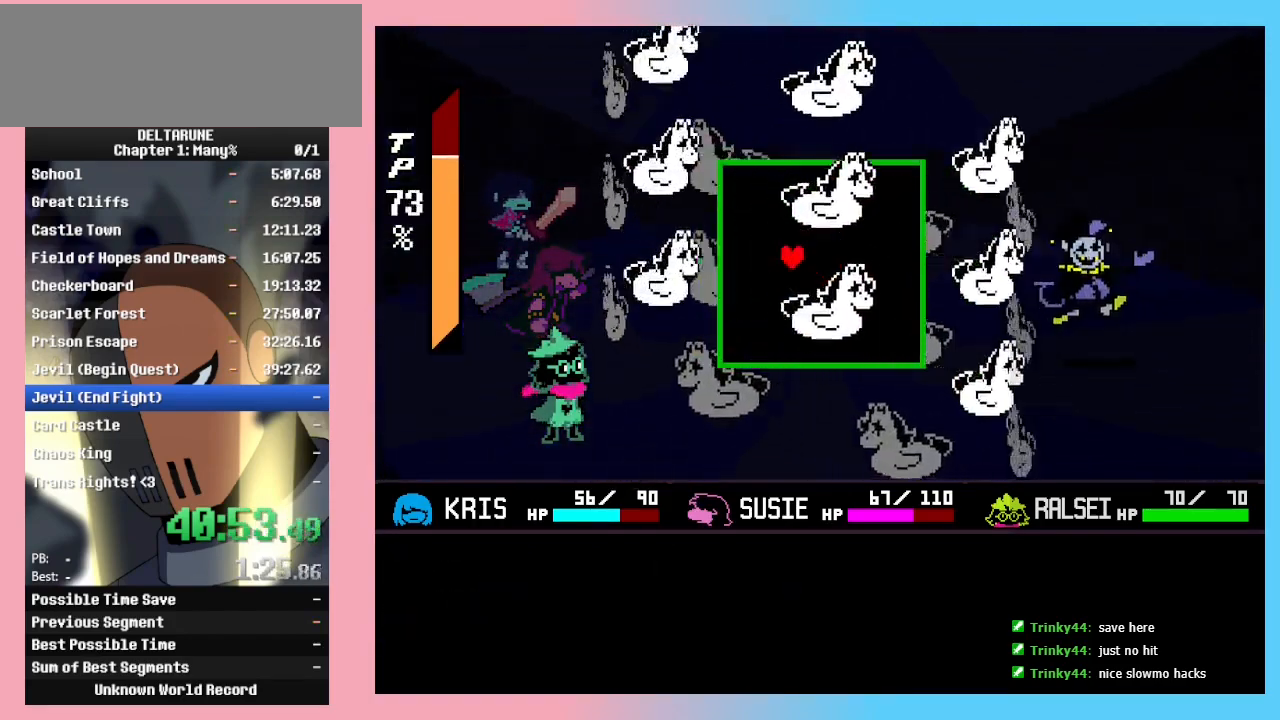
{"keys": [], "events": []}
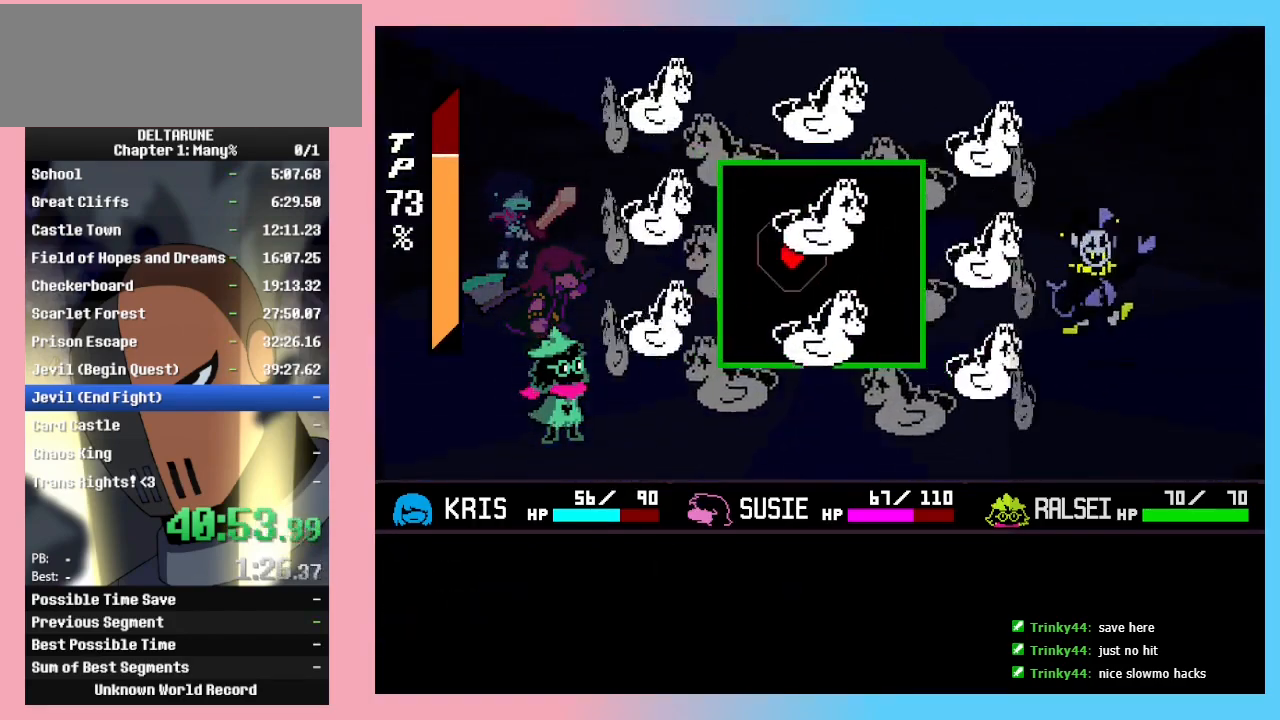
{"keys": ["left"], "events": [[33, "right", "down"], [233, "up", "down"], [300, "right", "up"], [400, "up", "up"], [467, "left", "down"]]}
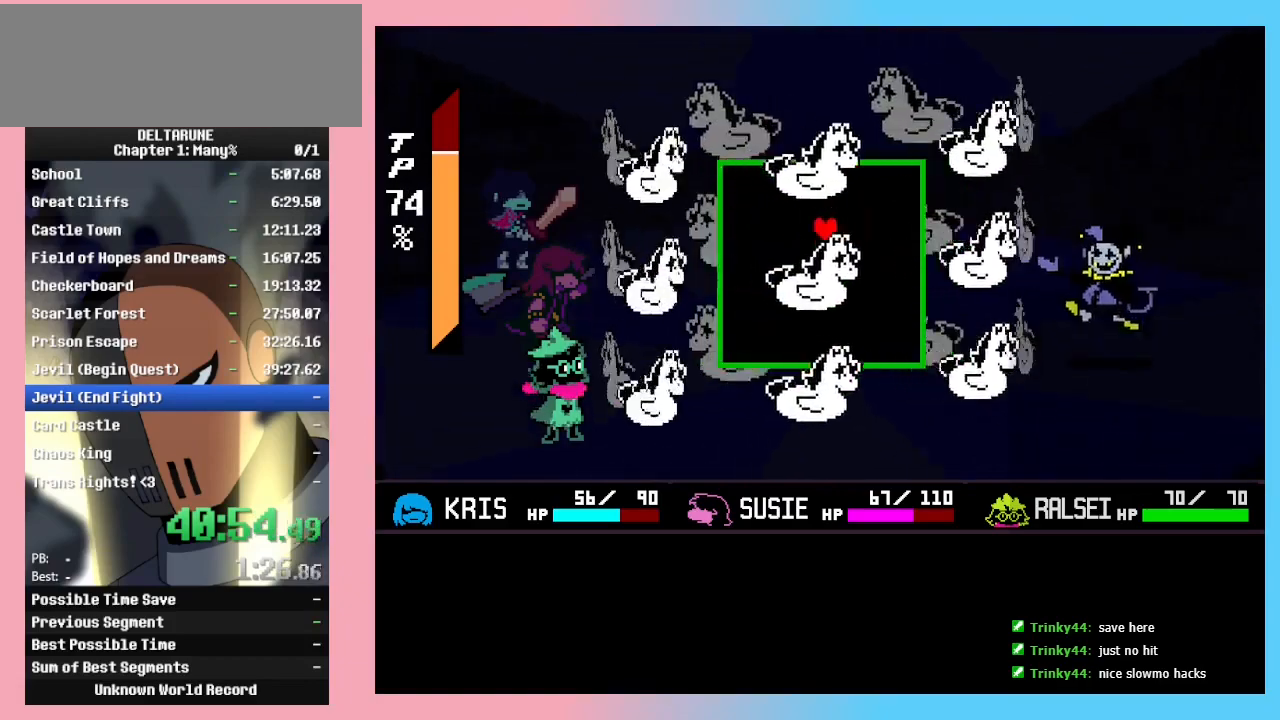
{"keys": [], "events": [[33, "down", "down"], [100, "left", "up"], [133, "down", "up"], [233, "down", "down"], [333, "down", "up"], [433, "down", "down"], [467, "down", "up"]]}
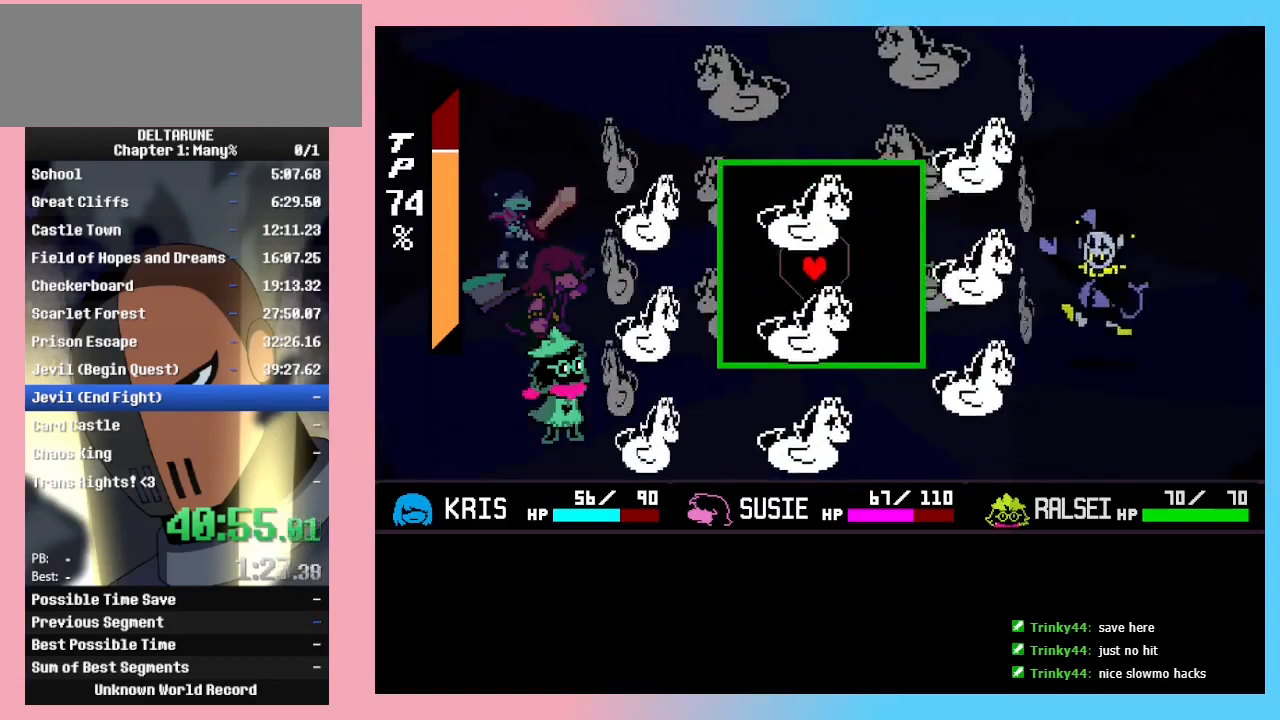
{"keys": [], "events": [[67, "down", "down"], [100, "down", "up"], [200, "down", "down"], [267, "down", "up"]]}
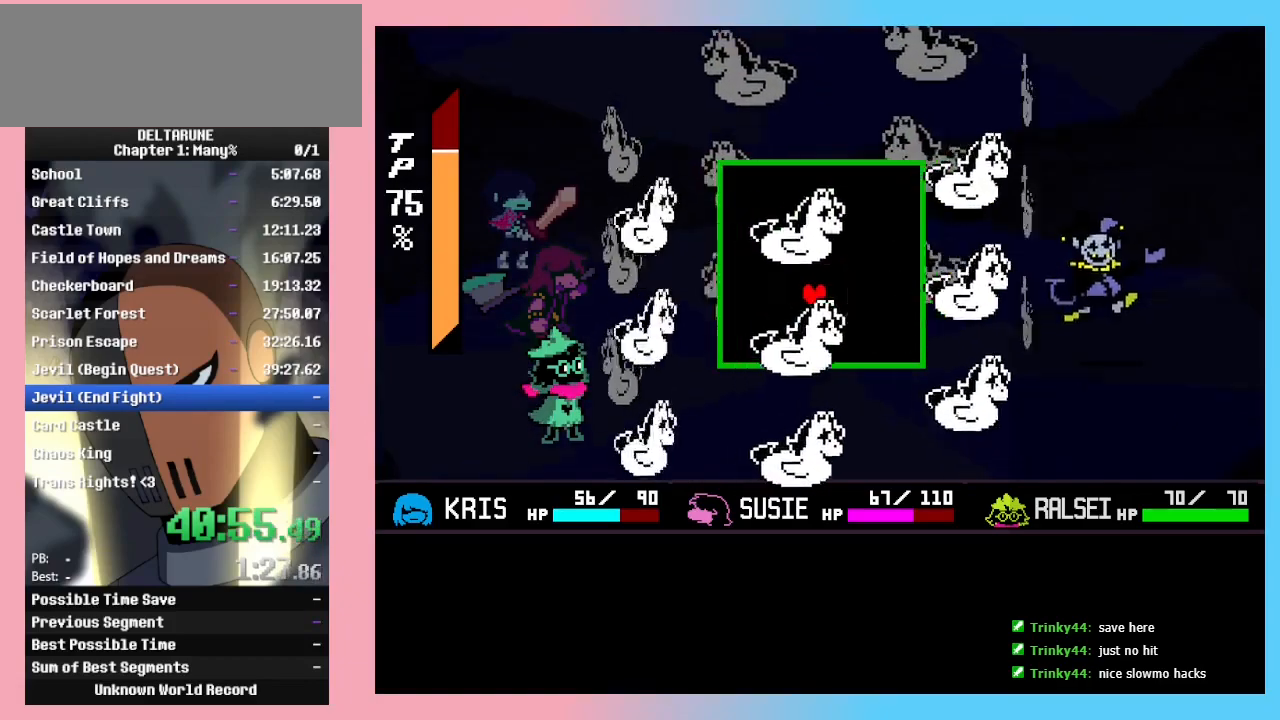
{"keys": ["left"], "events": [[267, "up", "down"], [500, "left", "down"], [500, "up", "up"]]}
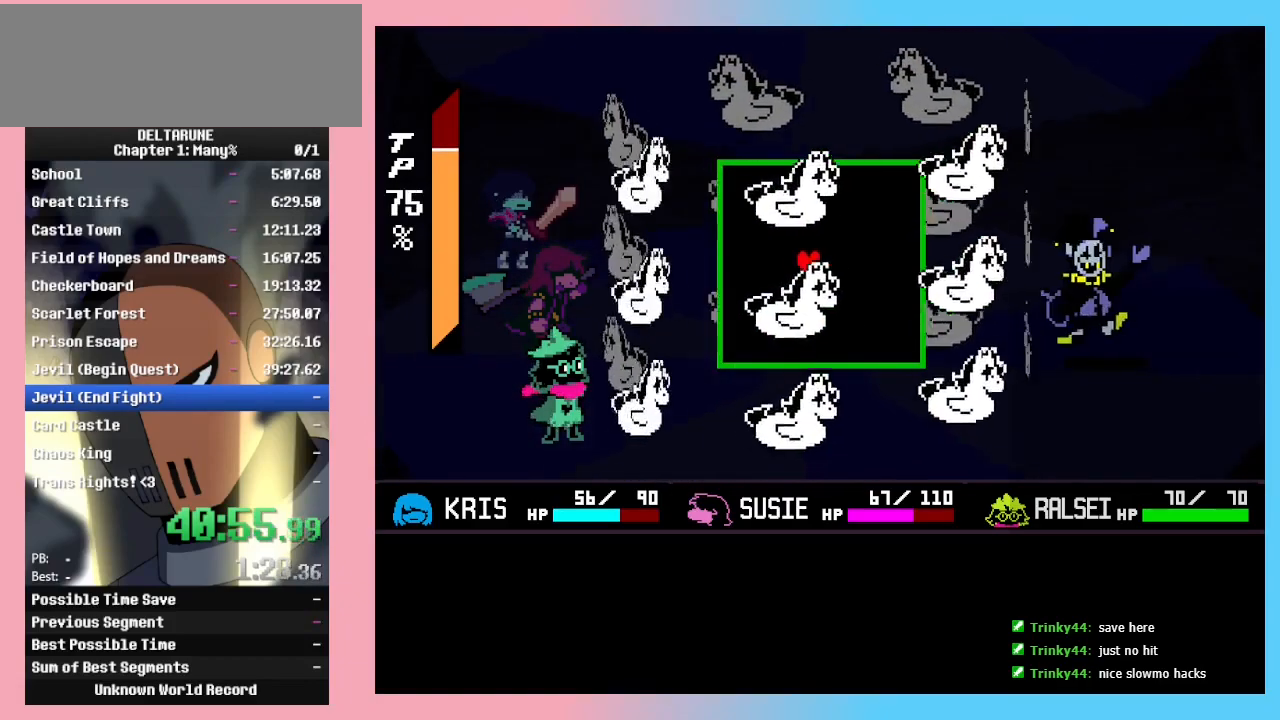
{"keys": ["down"], "events": [[33, "left", "up"], [100, "down", "down"], [233, "down", "up"], [500, "down", "down"]]}
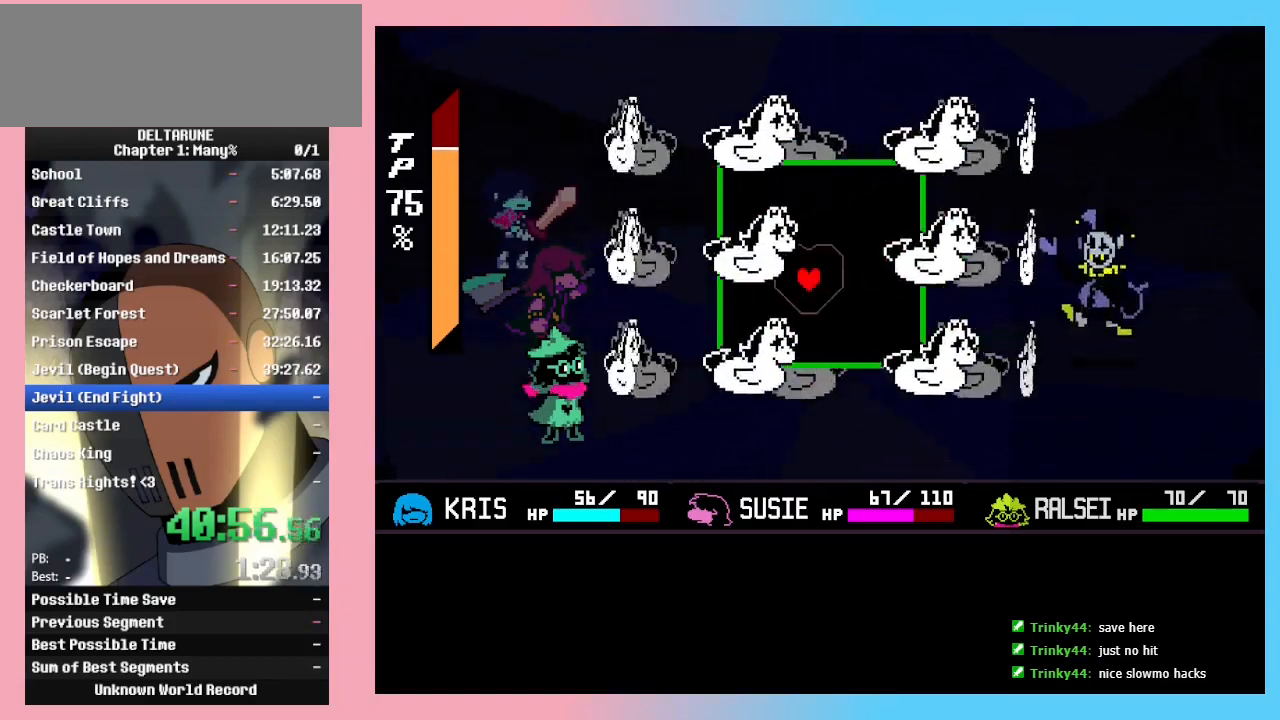
{"keys": ["left"], "events": [[100, "down", "up"], [233, "up", "down"], [400, "left", "down"], [500, "up", "up"]]}
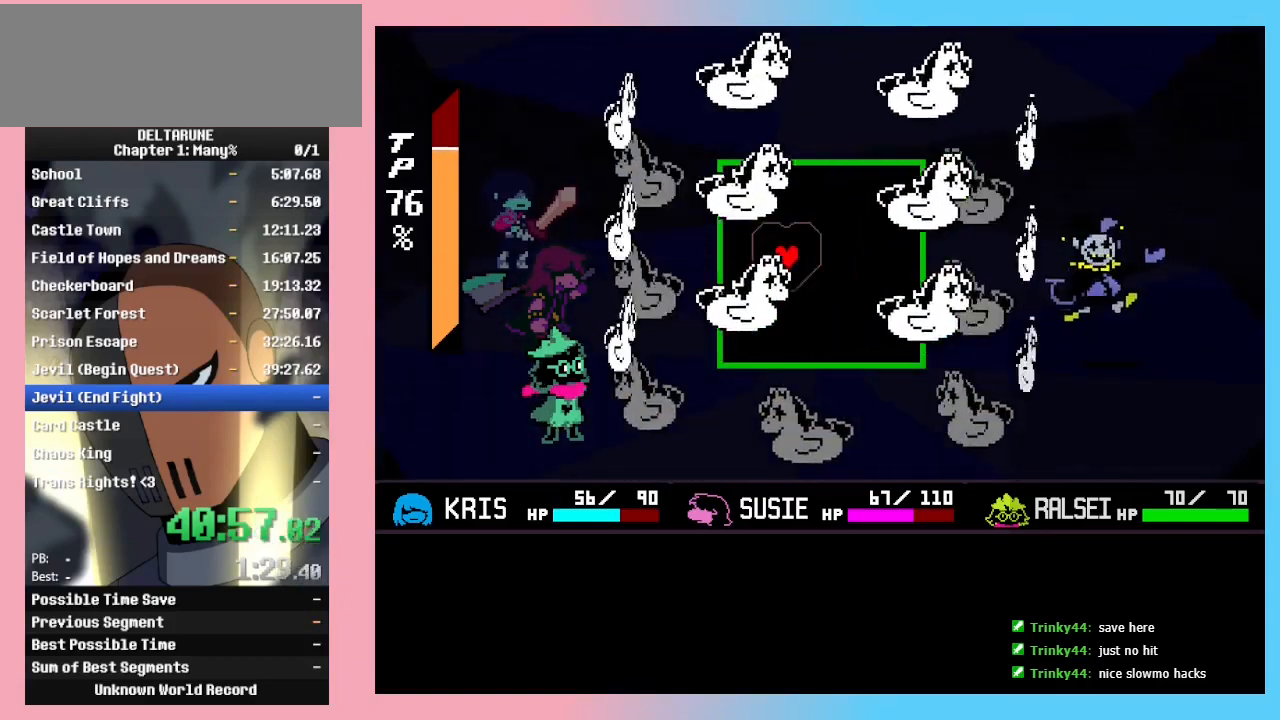
{"keys": [], "events": [[33, "left", "up"], [100, "up", "down"], [233, "up", "up"], [267, "left", "down"], [267, "up", "down"], [367, "left", "up"], [367, "up", "up"]]}
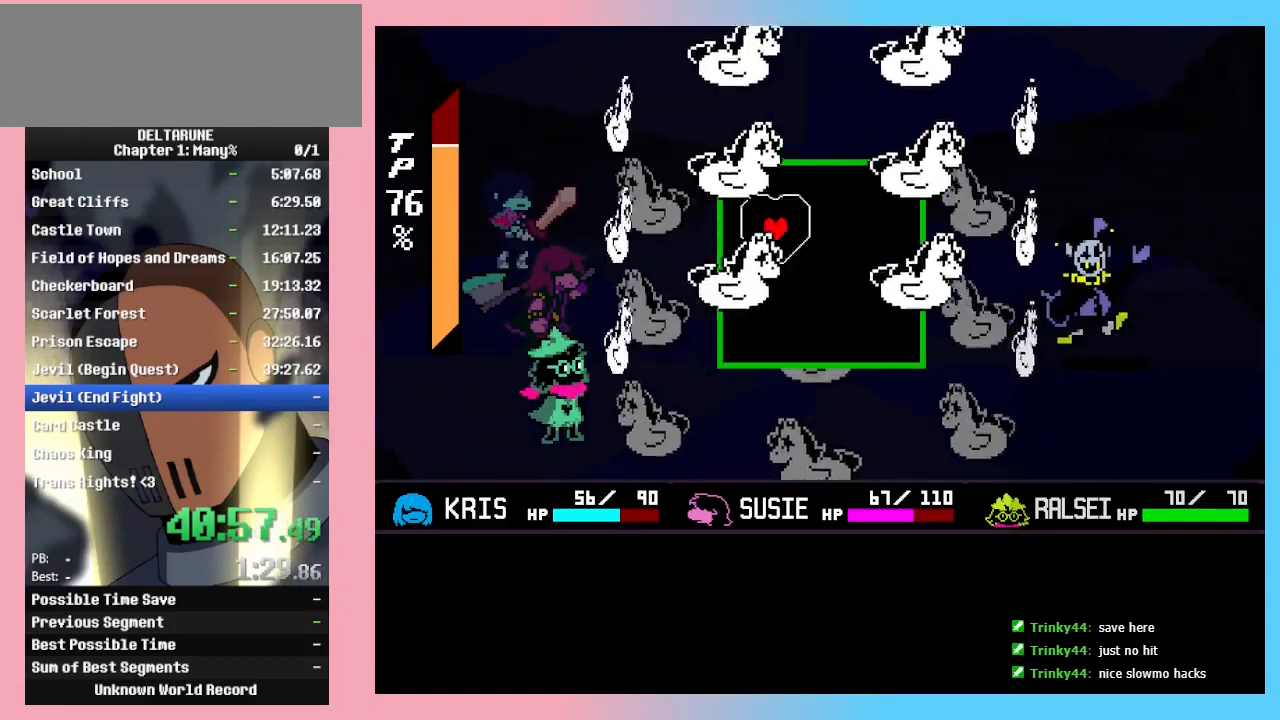
{"keys": [], "events": [[200, "left", "down"], [233, "left", "up"]]}
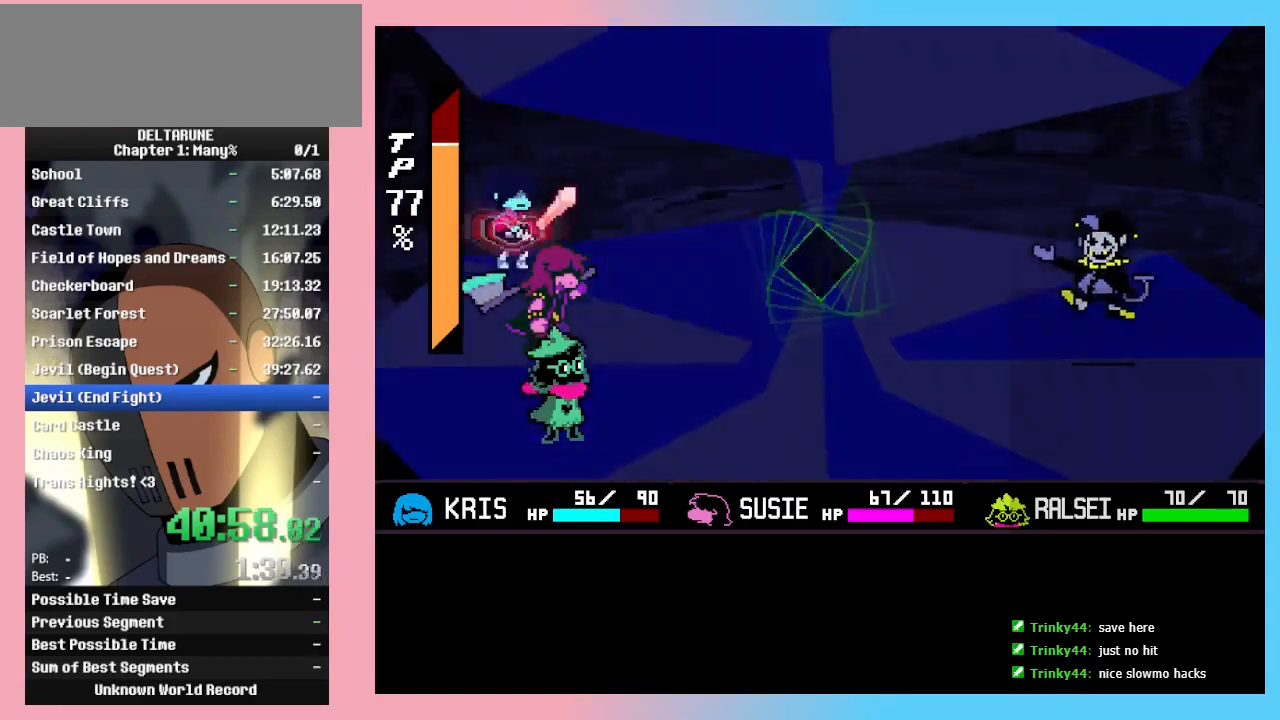
{"keys": ["right"], "events": [[200, "z", "down"], [233, "z", "up"], [300, "z", "down"], [400, "z", "up"], [433, "right", "down"]]}
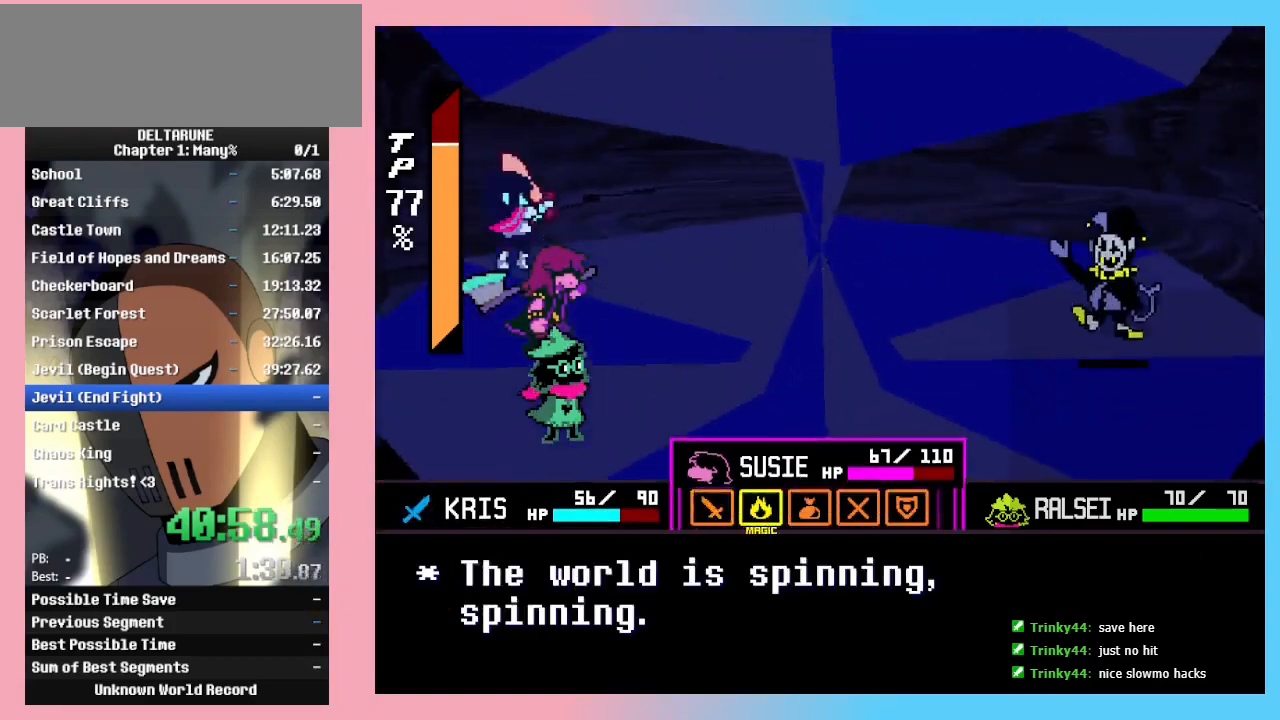
{"keys": [], "events": [[67, "right", "up"], [333, "z", "down"], [367, "z", "up"]]}
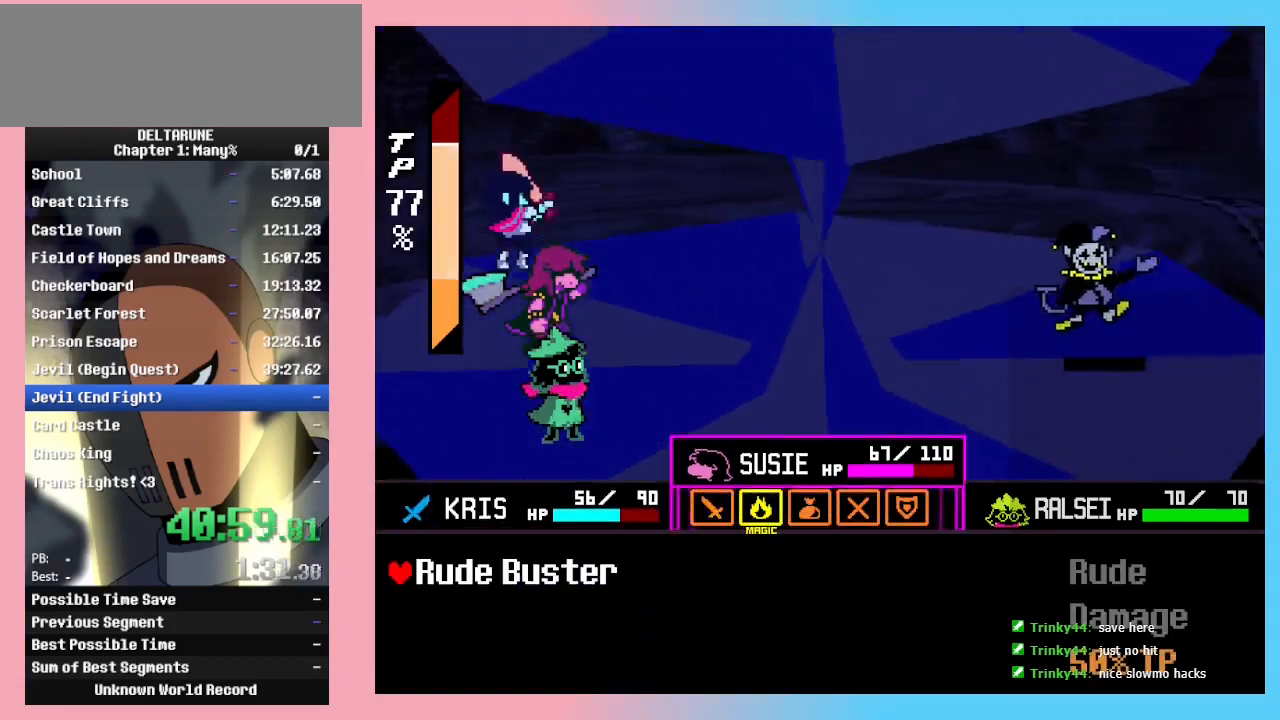
{"keys": [], "events": [[100, "z", "down"], [200, "z", "up"]]}
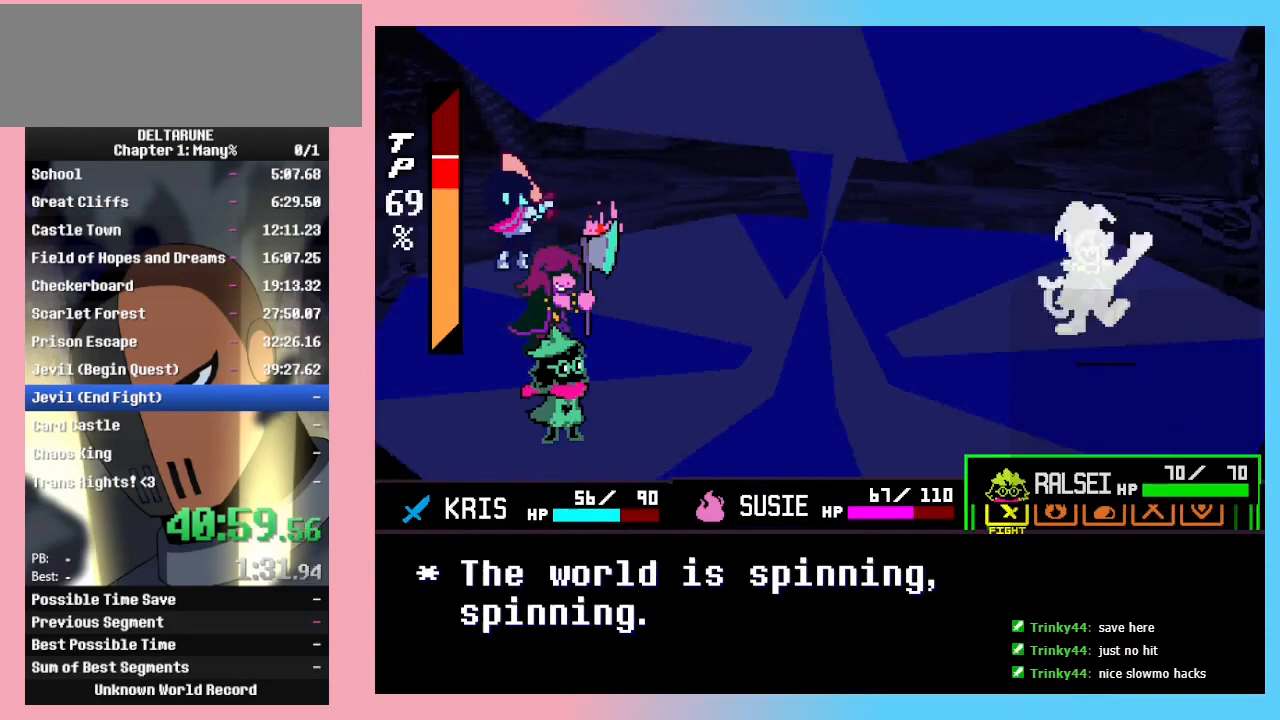
{"keys": [], "events": [[33, "z", "down"], [67, "z", "up"]]}
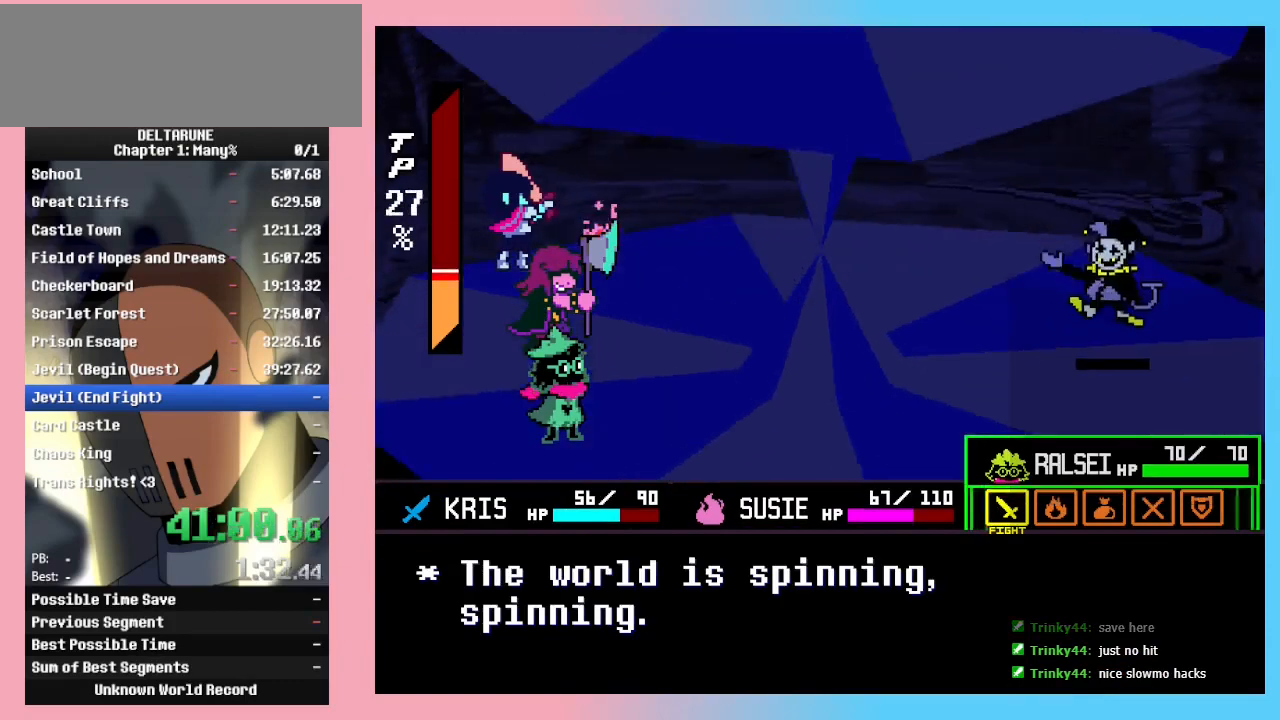
{"keys": [], "events": [[433, "x", "down"], [467, "x", "up"]]}
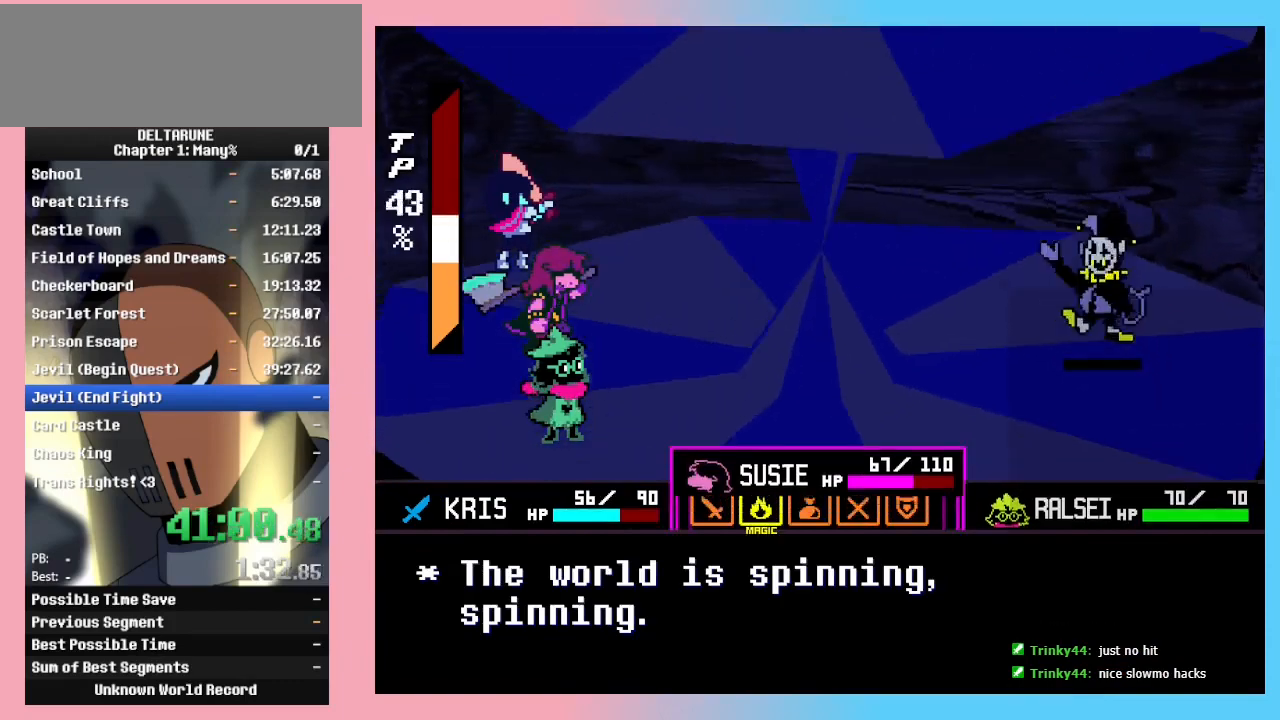
{"keys": ["left"], "events": [[33, "x", "down"], [100, "x", "up"], [200, "x", "down"], [233, "x", "up"], [467, "left", "down"]]}
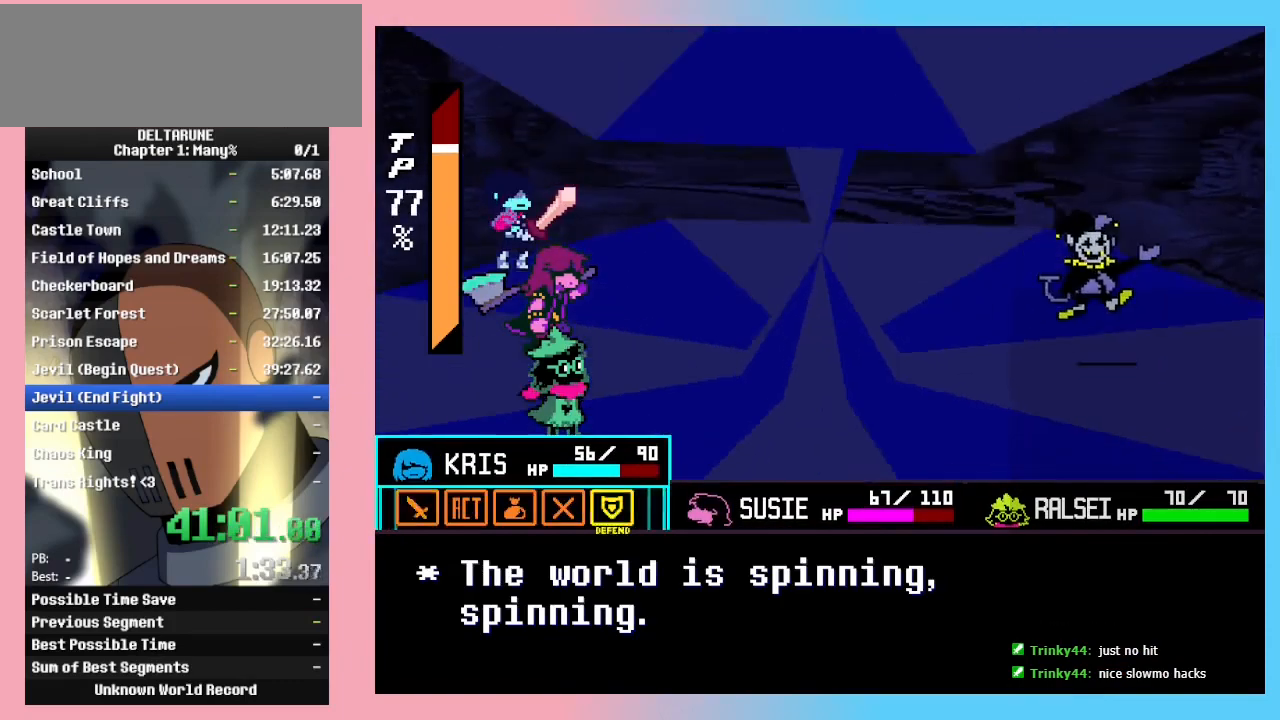
{"keys": [], "events": [[67, "left", "up"], [67, "z", "down"], [167, "right", "down"], [167, "z", "up"], [300, "right", "up"]]}